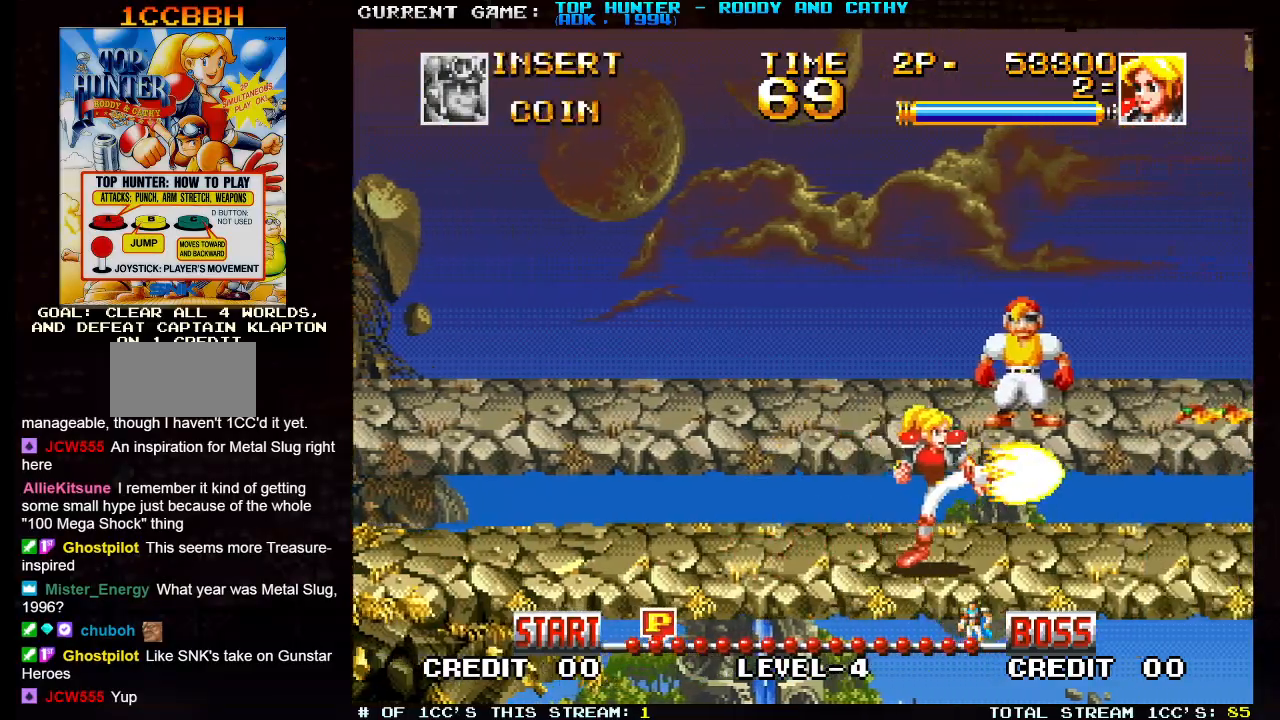
Gameplay with a controller (arcade stick); each line is a JSON object with the inputs held at the frame after it. "events" lists button and stick changes between this image and that frame as [ms after this image, input, new state], when the widget could be followed in between. Not read: L3 R3.
{"buttons": [], "left_stick": "right", "events": [[17, "SQUARE", "up"]]}
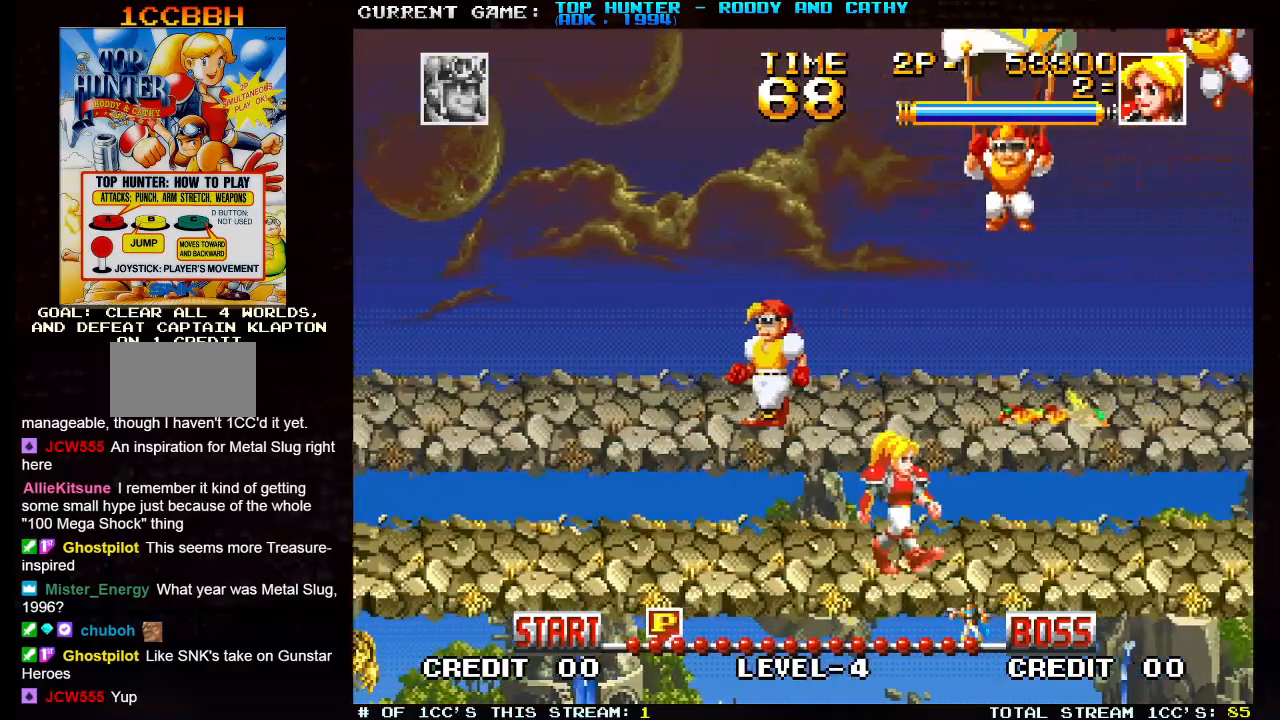
{"buttons": [], "left_stick": "left", "events": [[400, "left_stick", "left"]]}
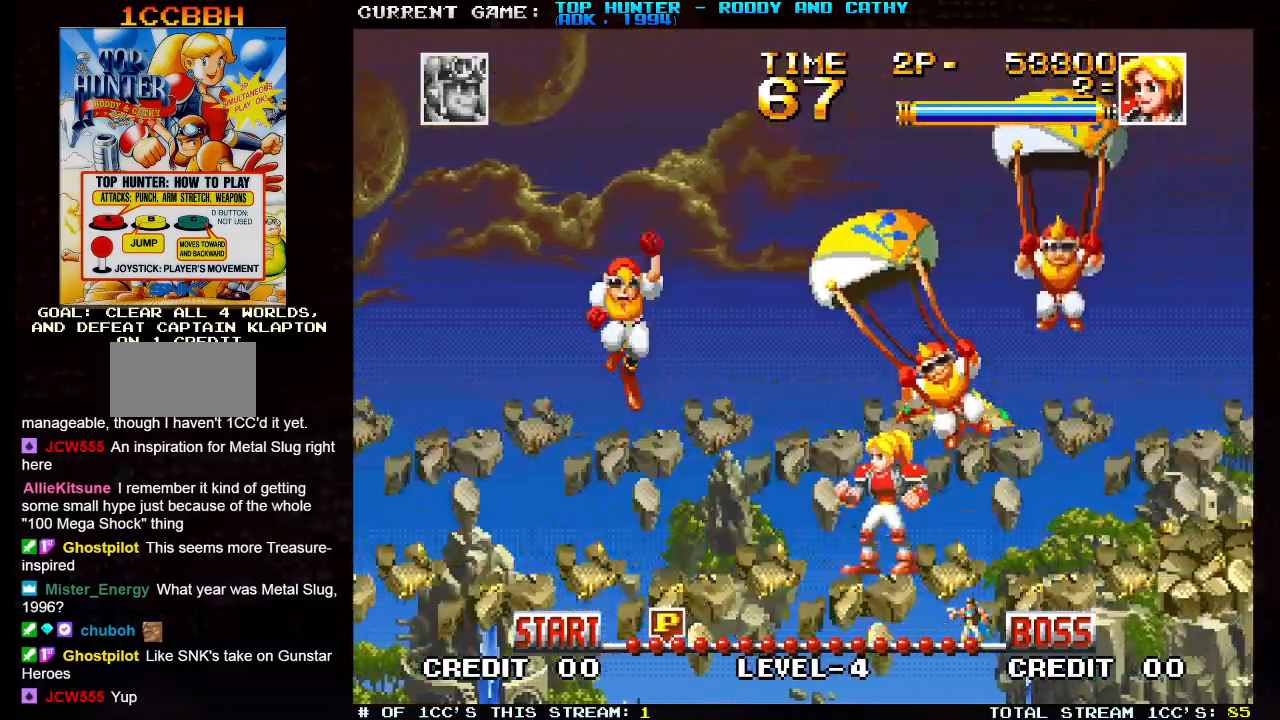
{"buttons": ["SQUARE"], "left_stick": "right", "events": [[383, "left_stick", "center"], [467, "SQUARE", "down"], [467, "left_stick", "right"]]}
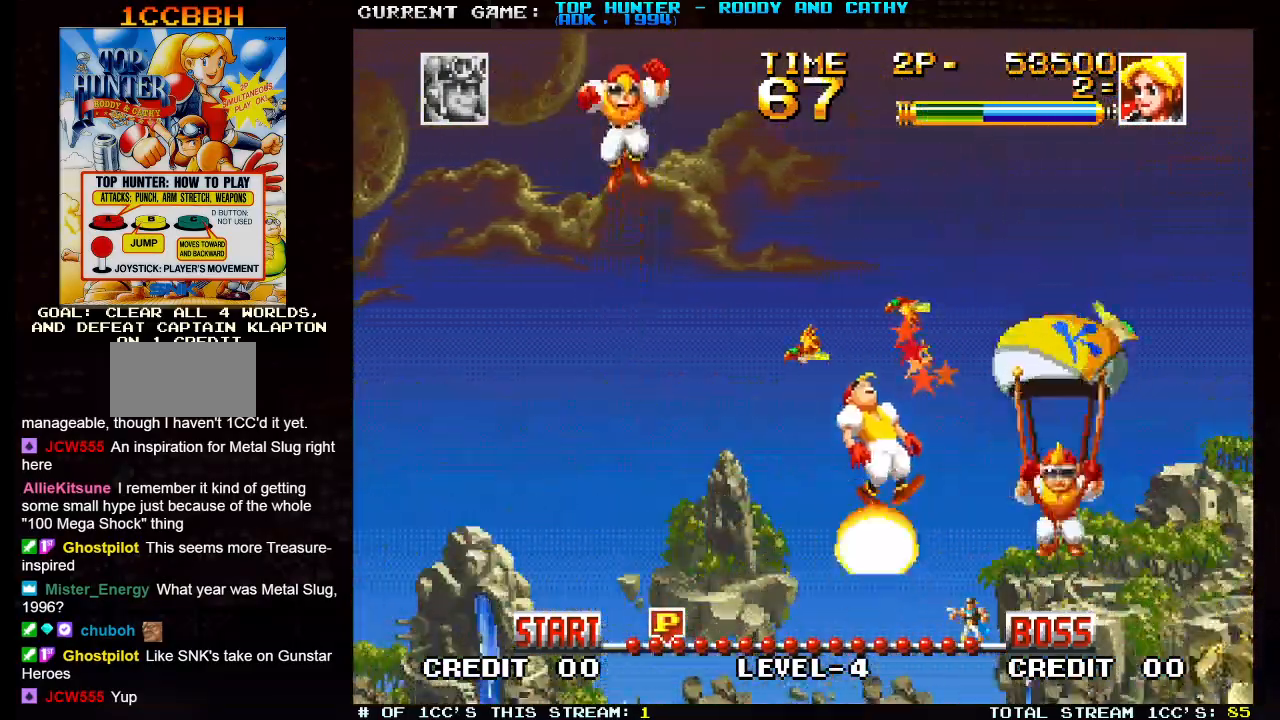
{"buttons": ["SQUARE"], "left_stick": "right", "events": [[33, "SQUARE", "up"], [100, "SQUARE", "down"], [233, "SQUARE", "up"], [283, "SQUARE", "down"], [333, "SQUARE", "up"], [383, "SQUARE", "down"], [450, "SQUARE", "up"], [500, "SQUARE", "down"]]}
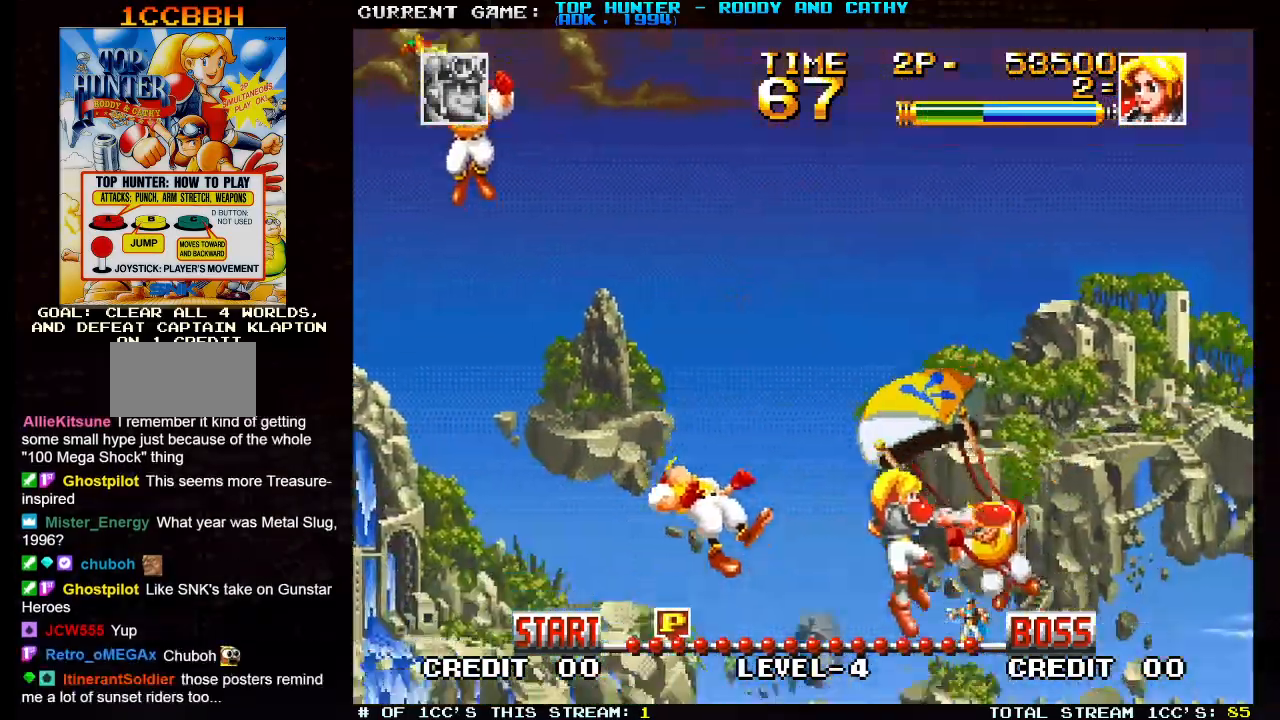
{"buttons": [], "left_stick": "right", "events": [[50, "SQUARE", "up"], [83, "SQUARE", "down"], [150, "SQUARE", "up"], [183, "SQUARE", "down"], [250, "SQUARE", "up"], [367, "left_stick", "center"], [433, "left_stick", "right"]]}
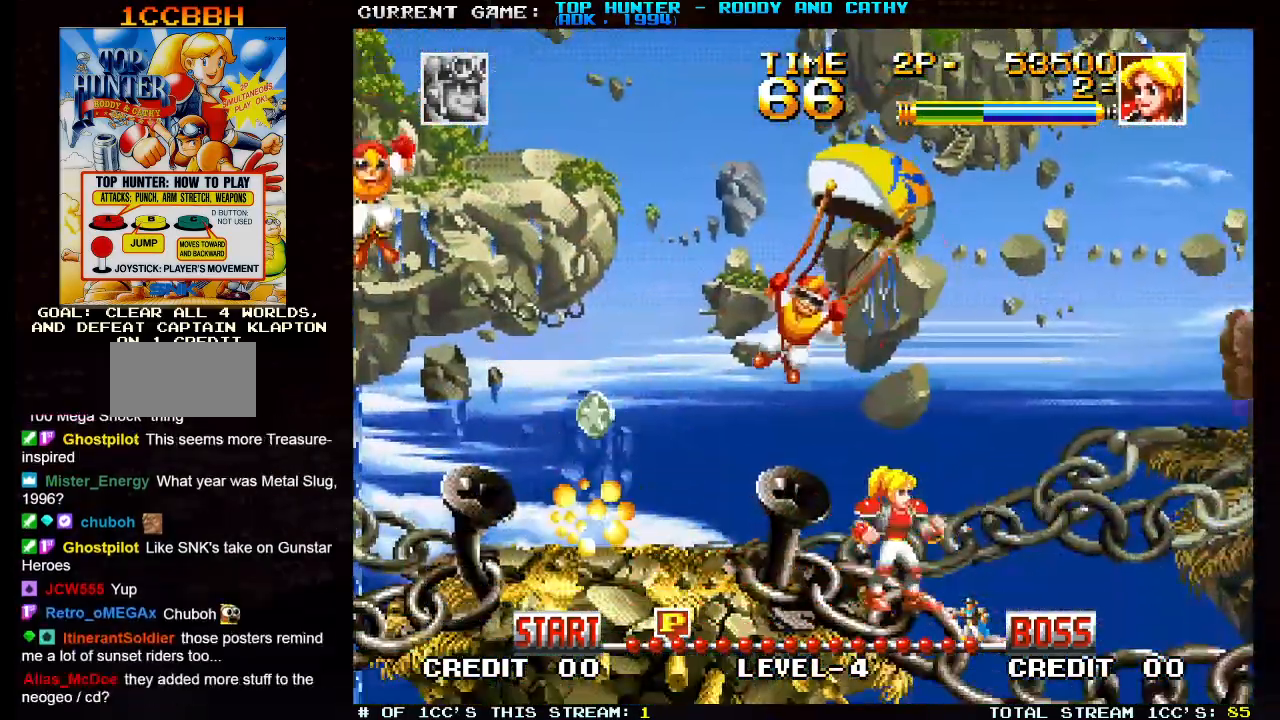
{"buttons": [], "left_stick": "right", "events": []}
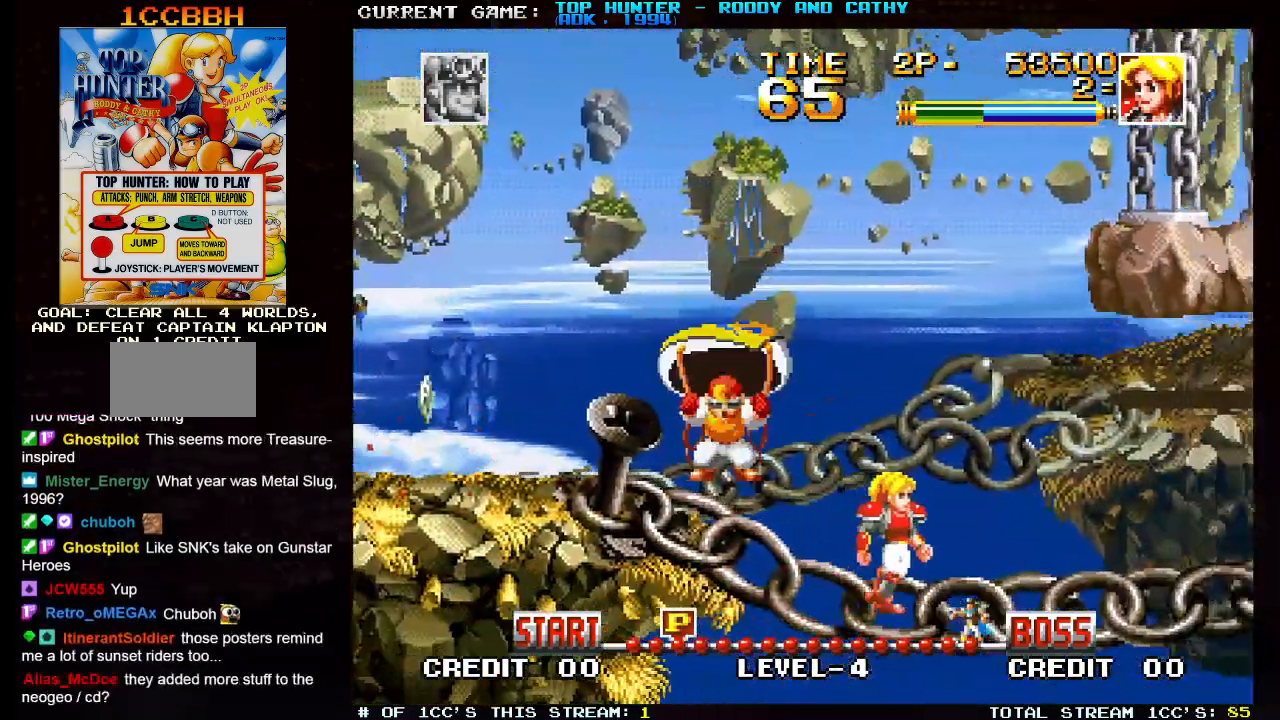
{"buttons": [], "left_stick": "right", "events": []}
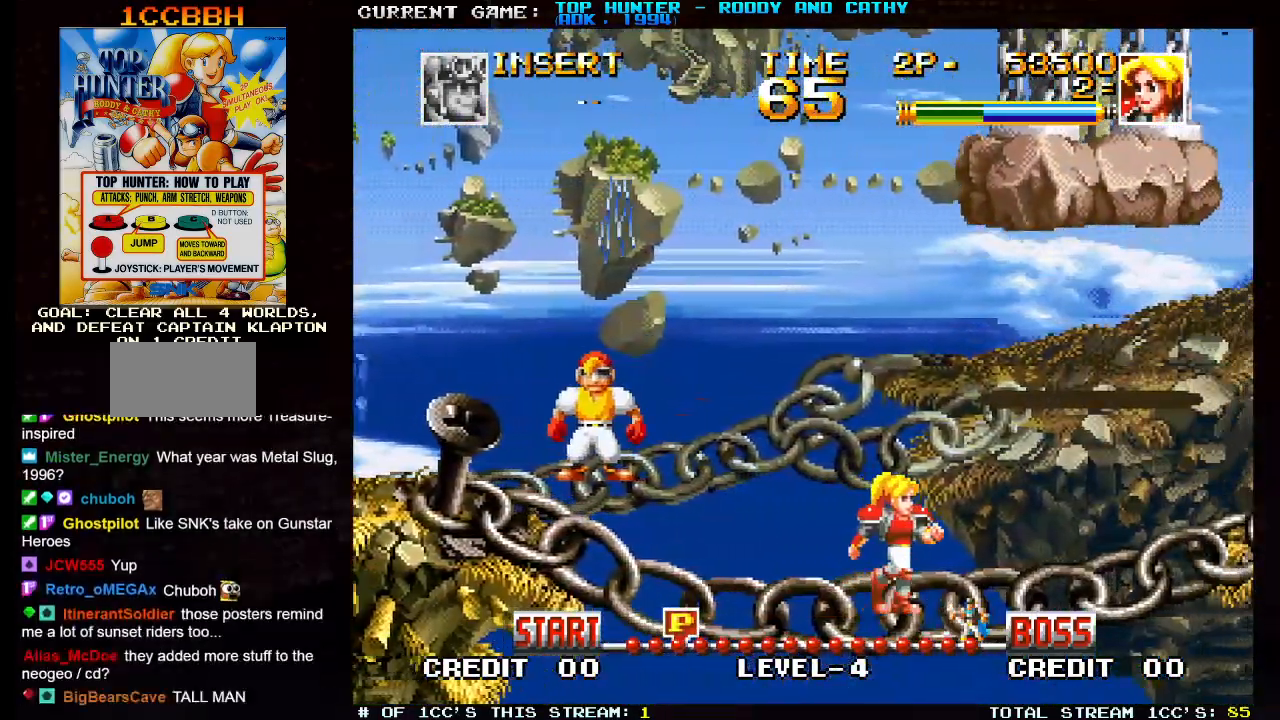
{"buttons": [], "left_stick": "center"}
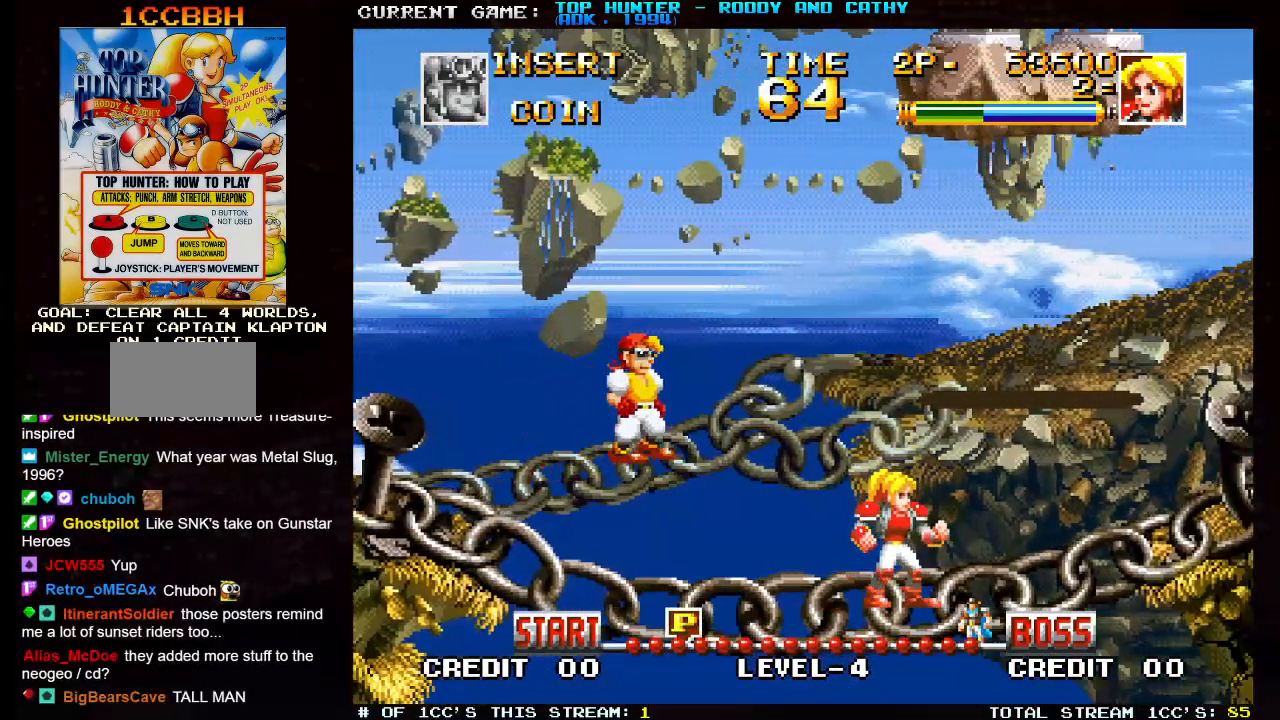
{"buttons": [], "left_stick": "center", "events": [[33, "left_stick", "left"], [200, "left_stick", "center"]]}
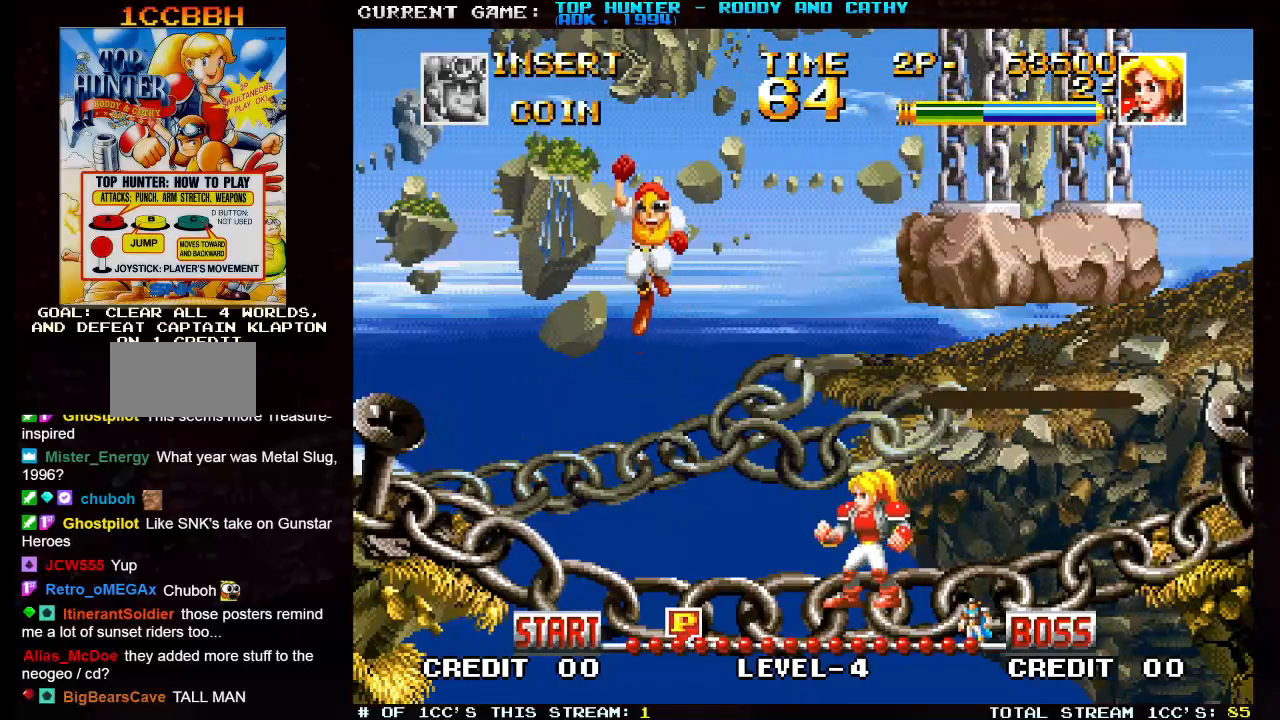
{"buttons": [], "left_stick": "center", "events": [[200, "left_stick", "left"], [317, "left_stick", "center"]]}
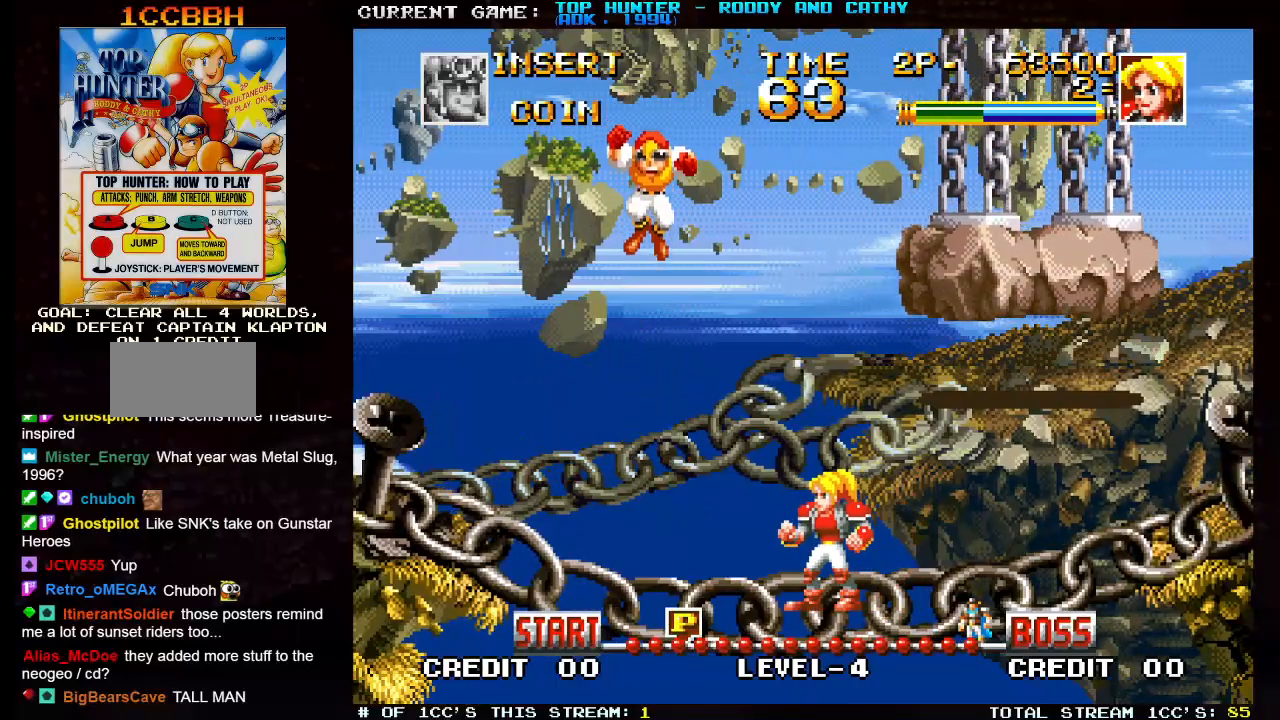
{"buttons": ["SQUARE"], "left_stick": "center", "events": [[200, "SQUARE", "down"]]}
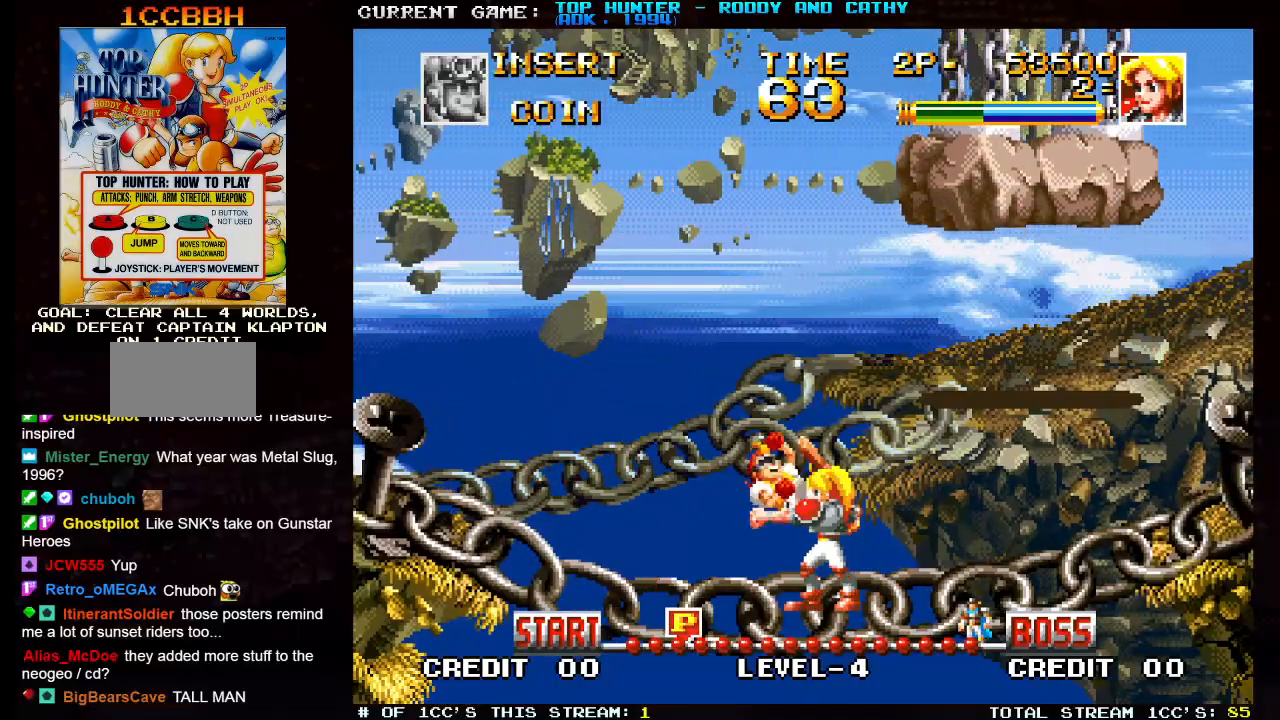
{"buttons": [], "left_stick": "center", "events": [[67, "SQUARE", "up"], [217, "SQUARE", "down"], [367, "SQUARE", "up"]]}
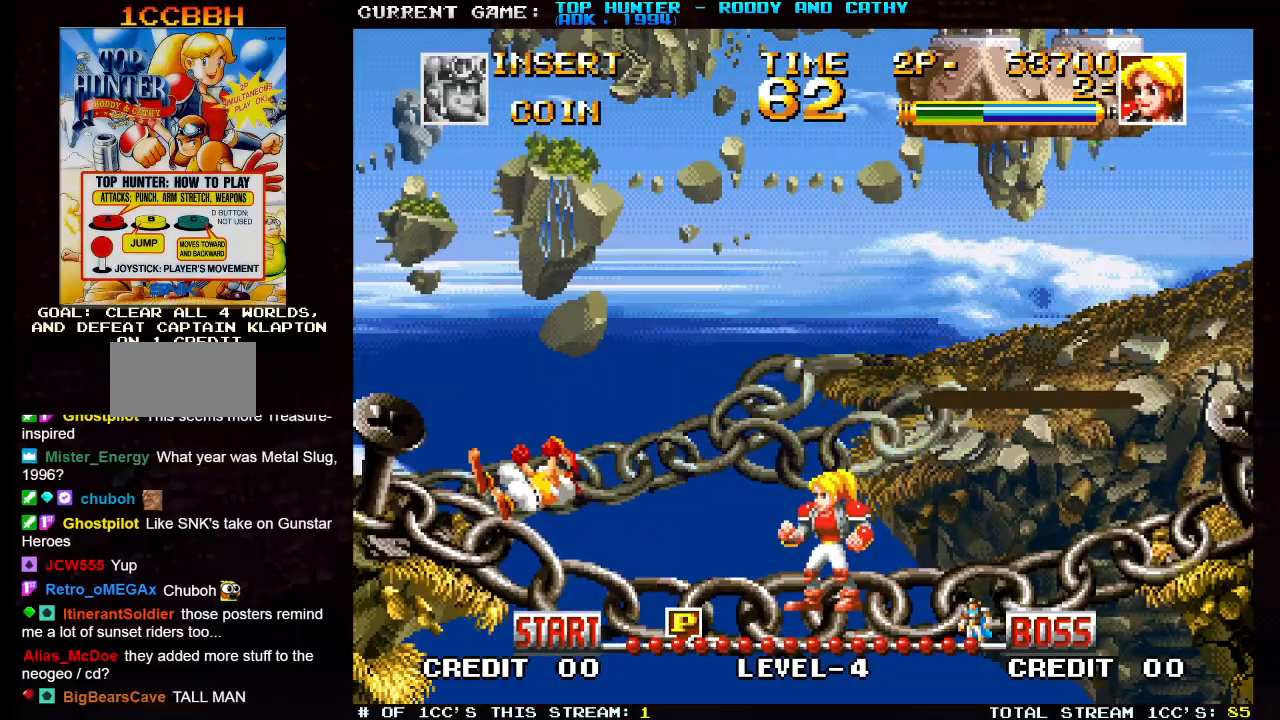
{"buttons": [], "left_stick": "right"}
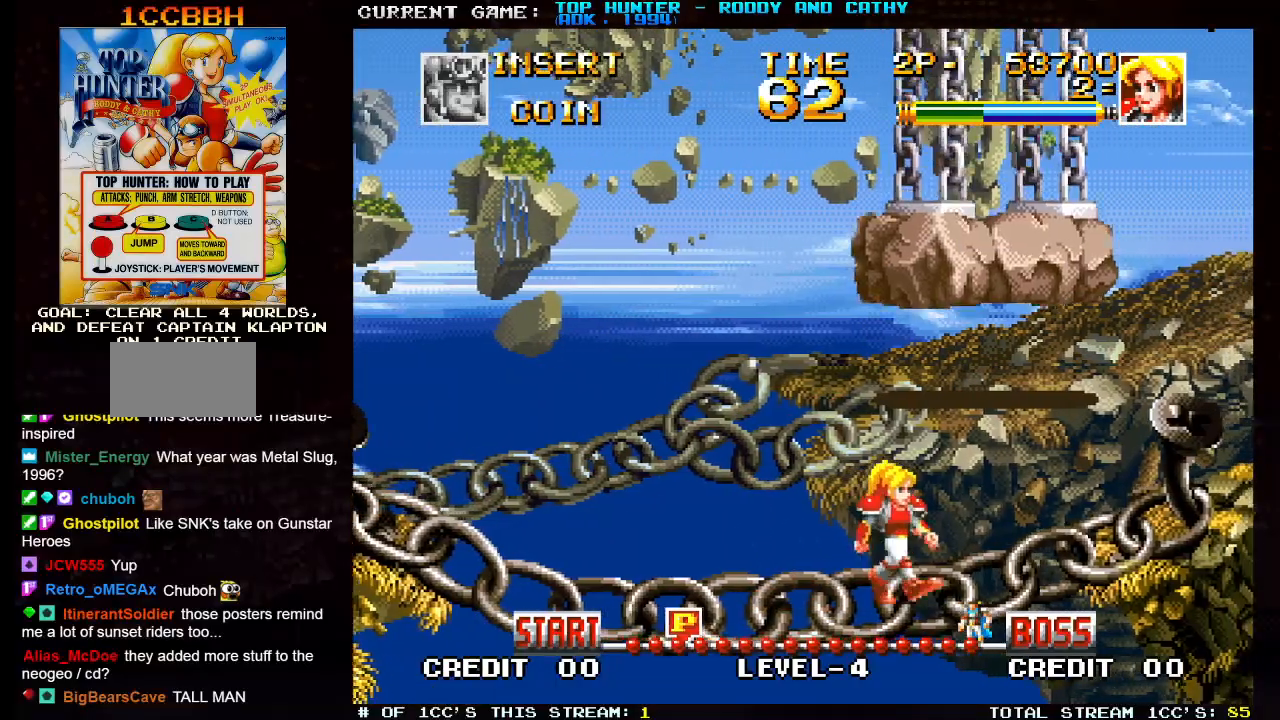
{"buttons": [], "left_stick": "right", "events": []}
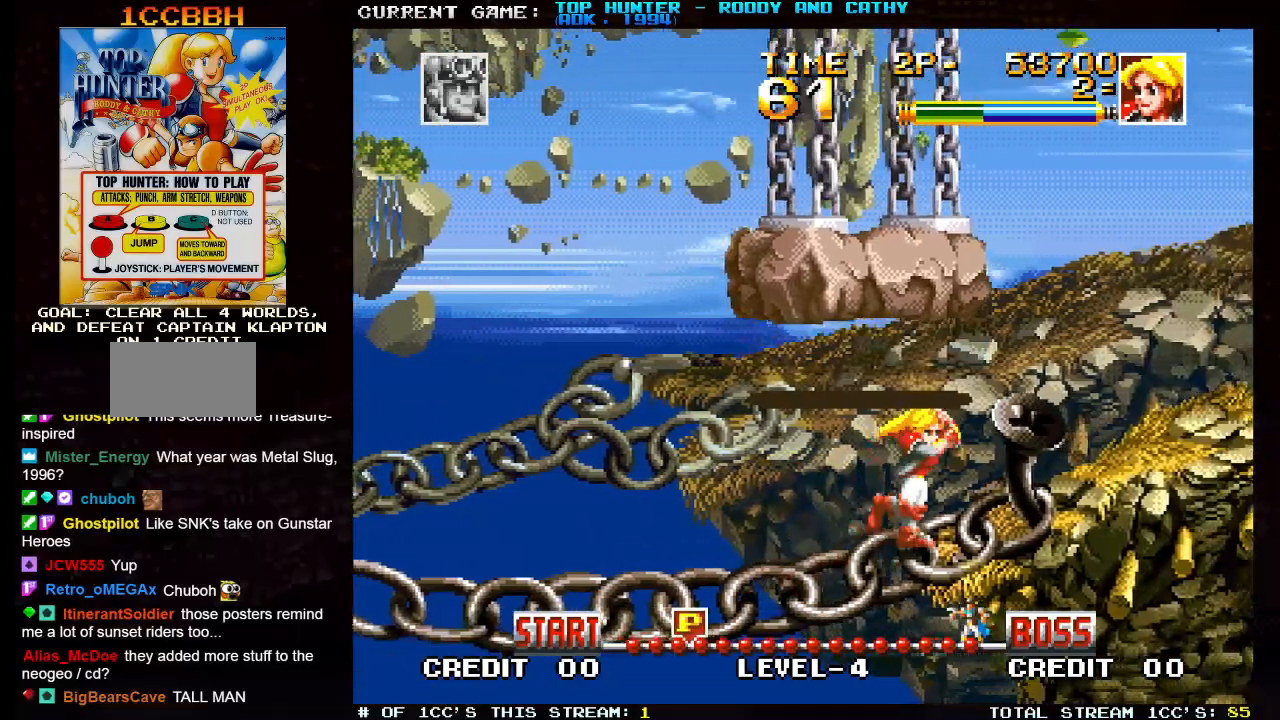
{"buttons": [], "left_stick": "center", "events": [[433, "left_stick", "center"]]}